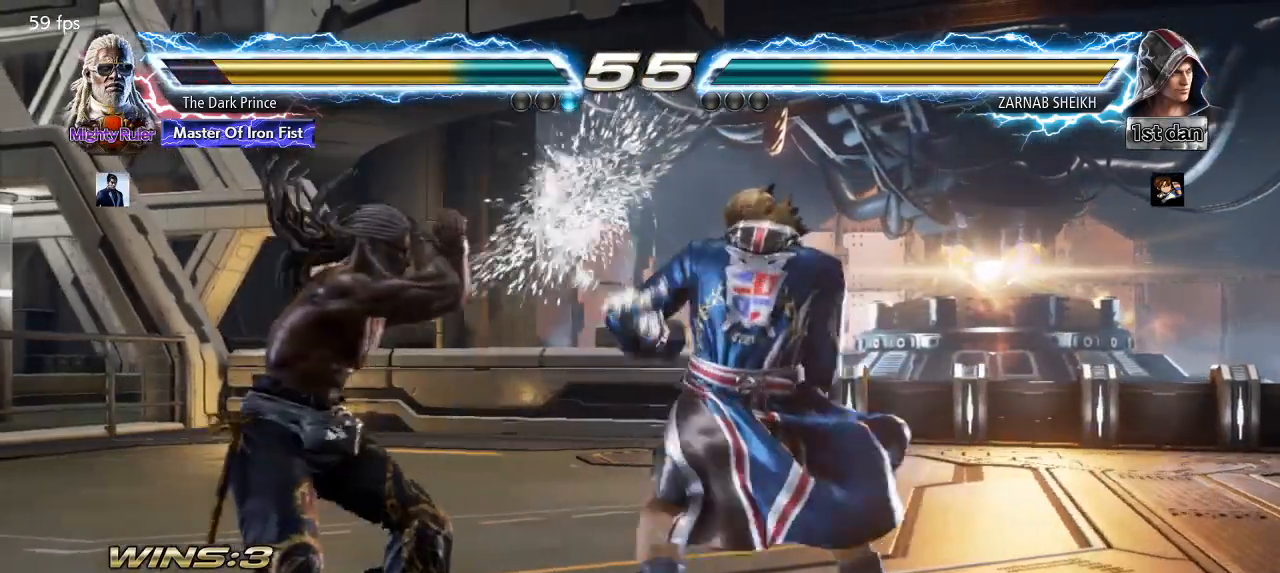
Gameplay with a controller (arcade stick); each line is a JSON object with the inputs held at the frame after it. "events" lists button and stick changes between this image and that frame as [ms after this image, input, new state], when the widget could be followed in between. Not read: L3 R3.
{"buttons": [], "left_stick": "left", "events": [[217, "left_stick", "left"]]}
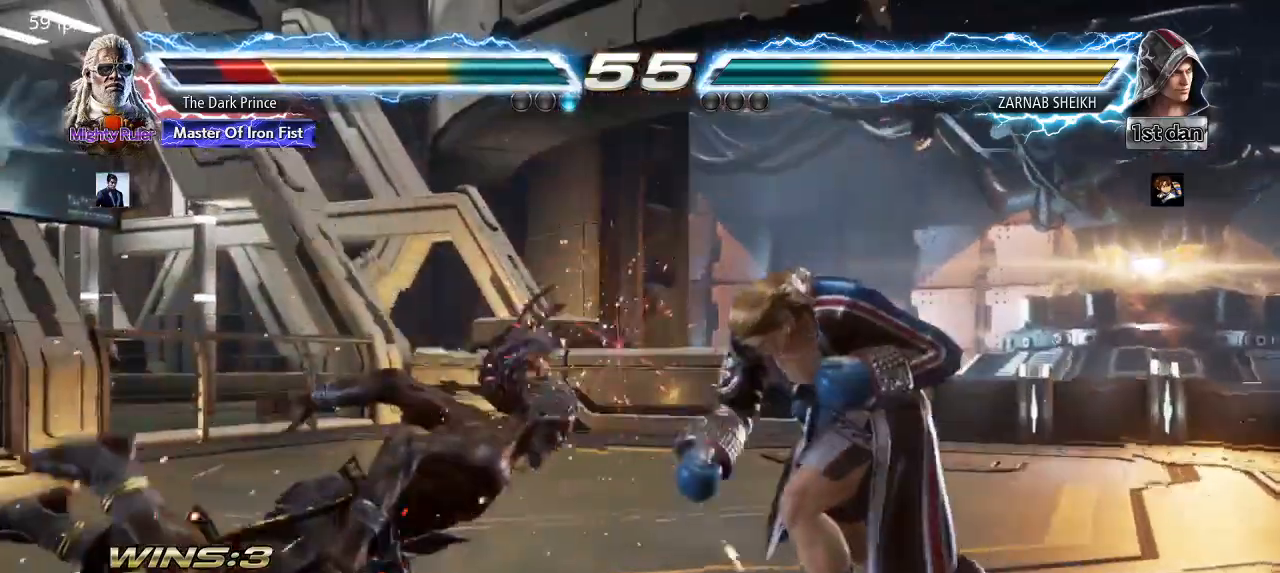
{"buttons": [], "left_stick": "center", "events": [[33, "left_stick", "center"]]}
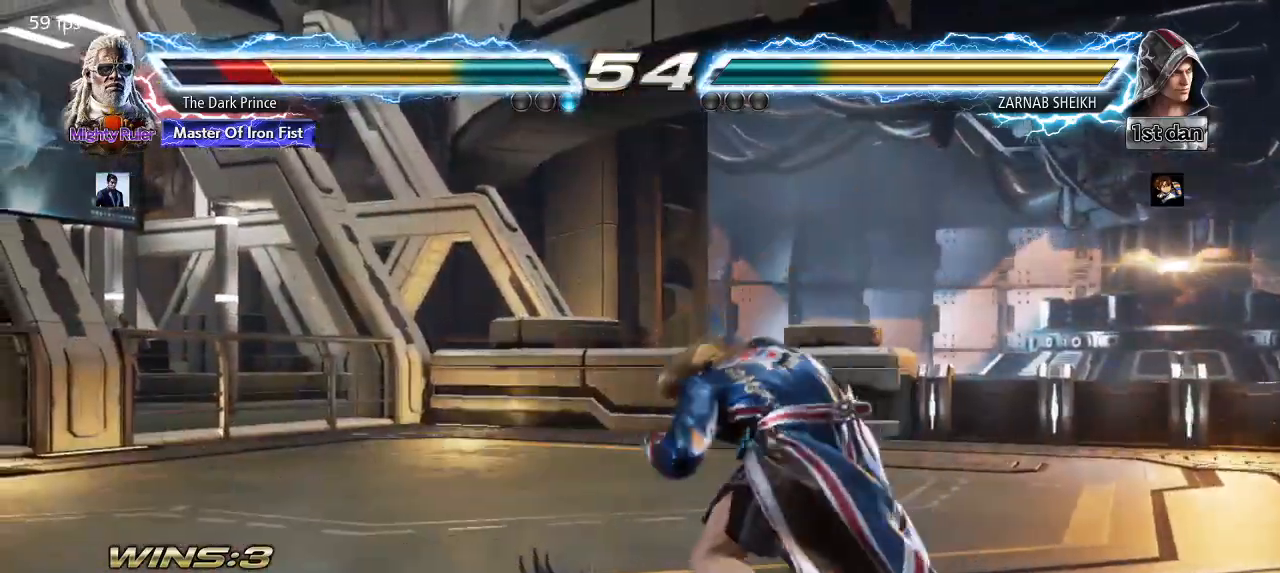
{"buttons": [], "left_stick": "center", "events": []}
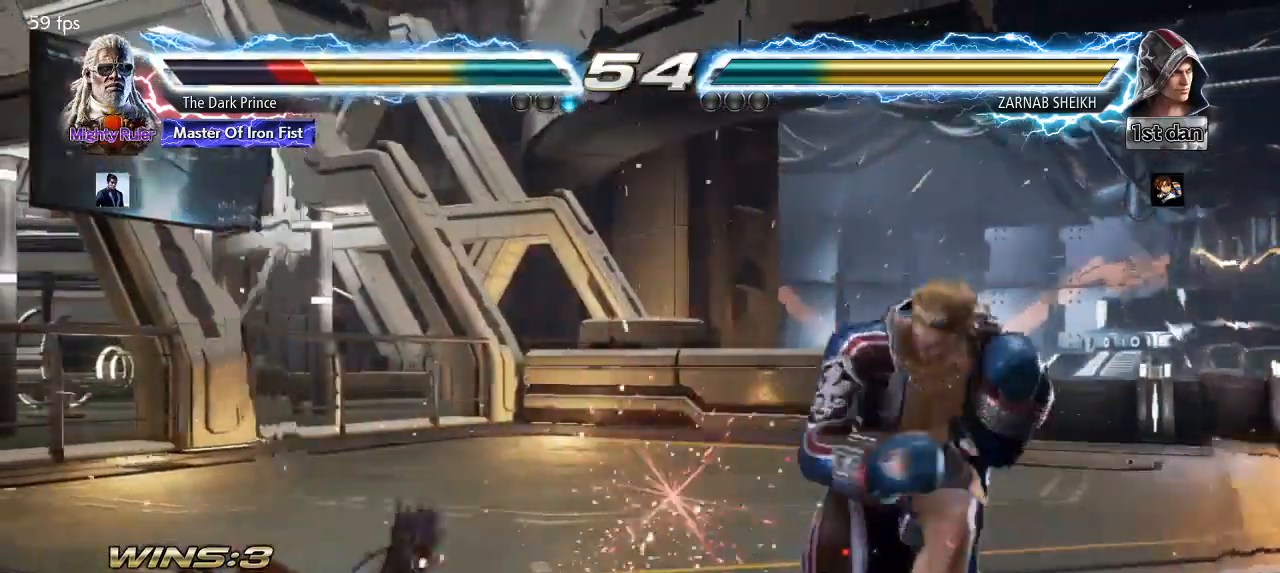
{"buttons": [], "left_stick": "center", "events": []}
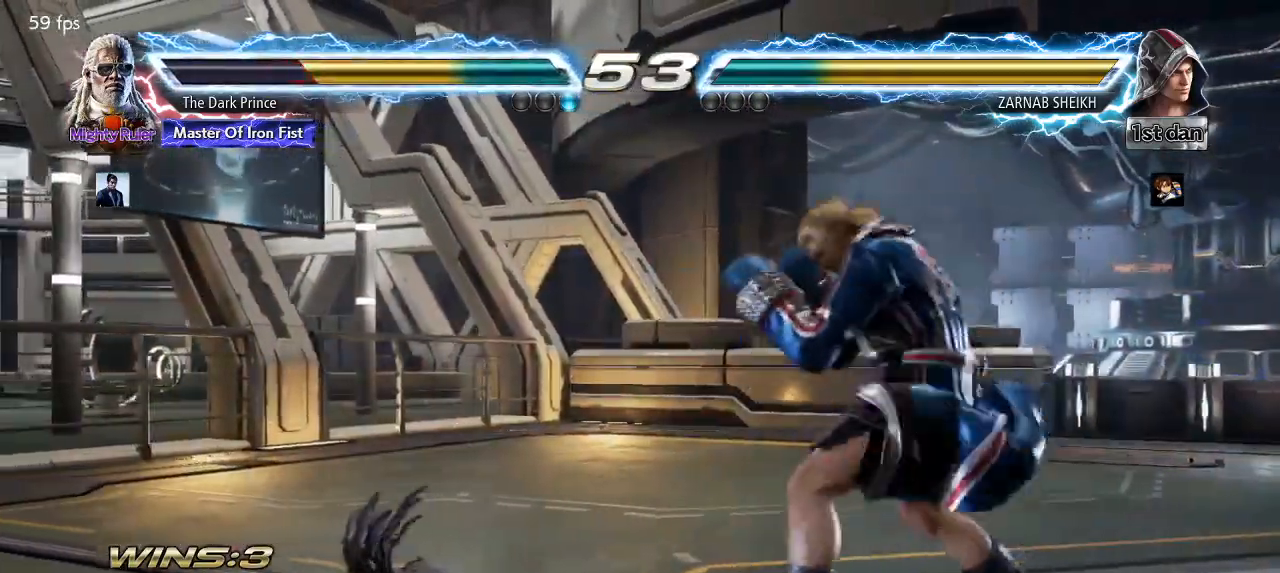
{"buttons": [], "left_stick": "center", "events": [[317, "left_stick", "up"], [450, "left_stick", "center"]]}
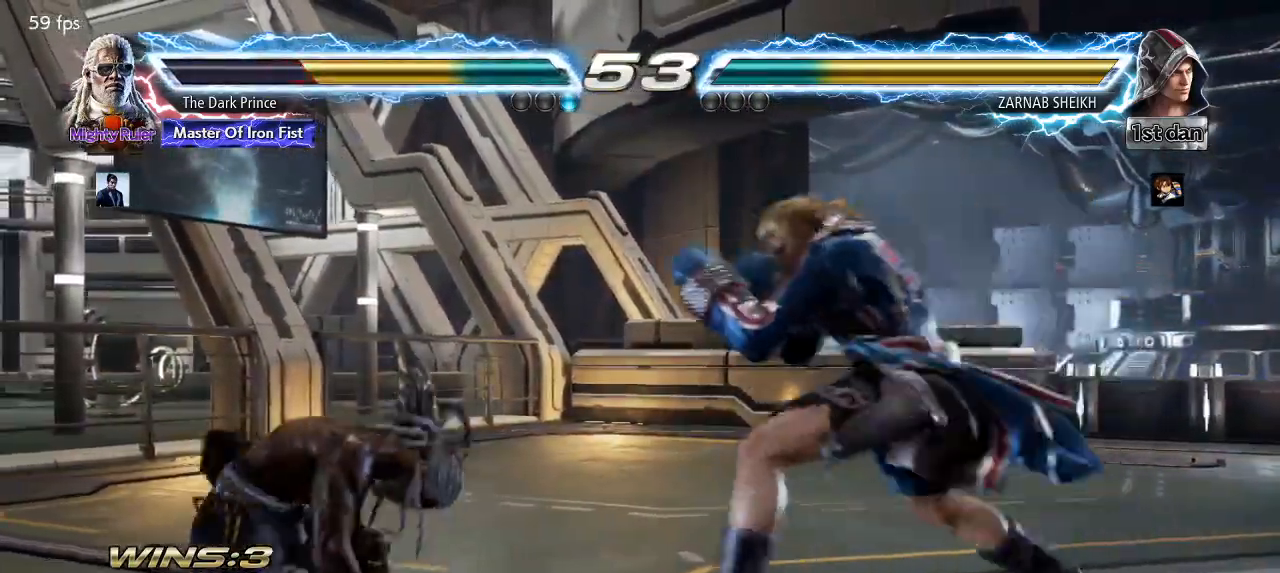
{"buttons": ["R2"], "left_stick": "center", "events": [[50, "CIRCLE", "down"], [133, "CIRCLE", "up"], [200, "R1", "down"], [200, "TRIANGLE", "down"], [283, "R1", "up"], [283, "TRIANGLE", "up"], [500, "R2", "down"]]}
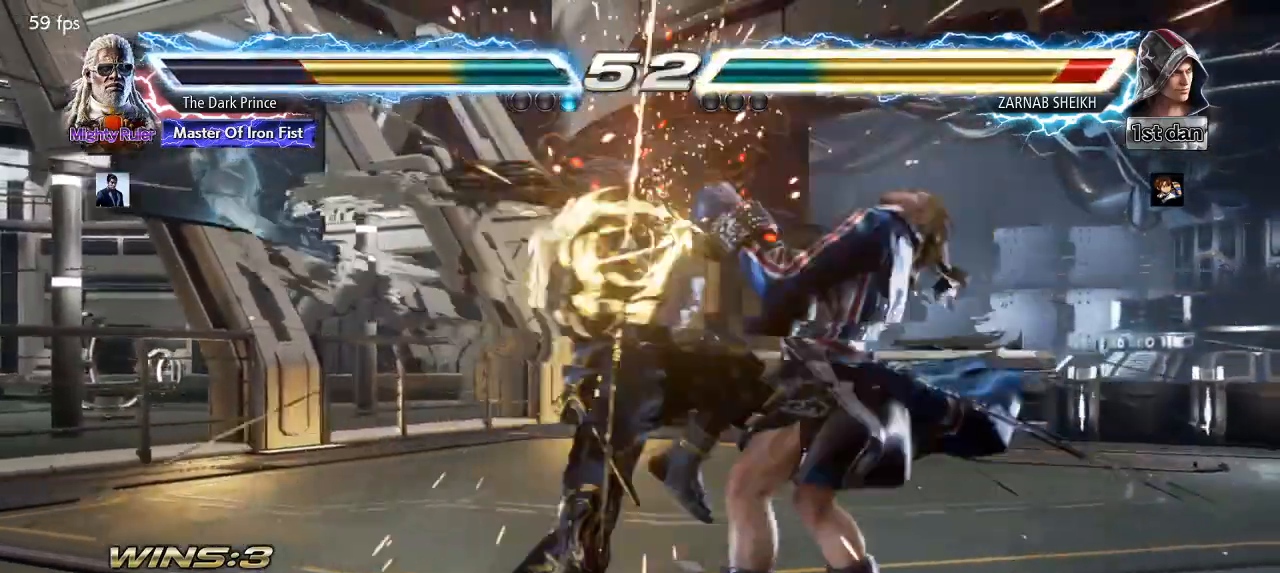
{"buttons": [], "left_stick": "center", "events": [[83, "R2", "up"], [150, "R2", "down"], [200, "R2", "up"], [267, "R2", "down"], [317, "R2", "up"], [350, "R2", "down"], [400, "R2", "up"]]}
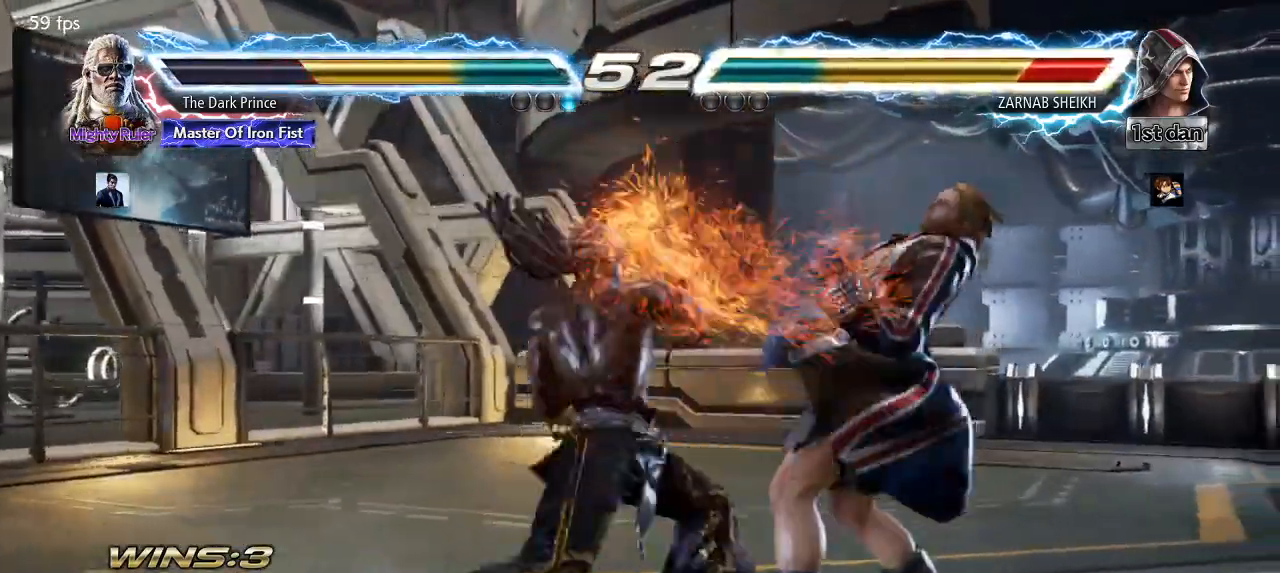
{"buttons": [], "left_stick": "center", "events": [[200, "TRIANGLE", "down"], [233, "R1", "down"], [250, "TRIANGLE", "up"], [283, "R1", "up"]]}
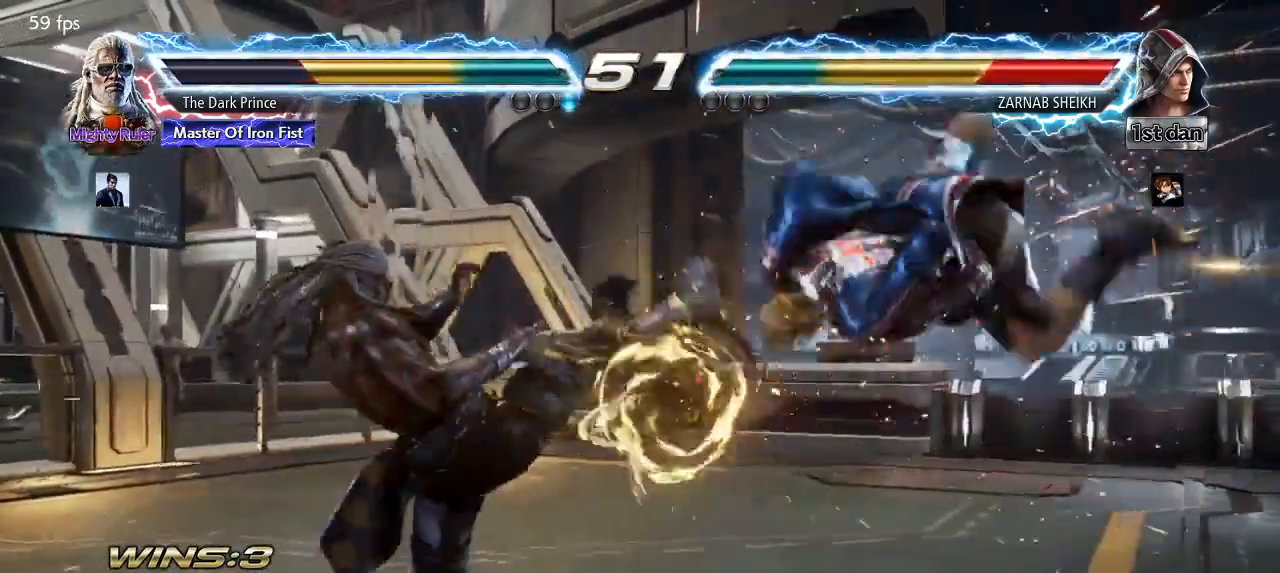
{"buttons": [], "left_stick": "center", "events": [[33, "left_stick", "right"], [117, "left_stick", "center"], [233, "left_stick", "right"], [367, "left_stick", "down"], [467, "left_stick", "center"]]}